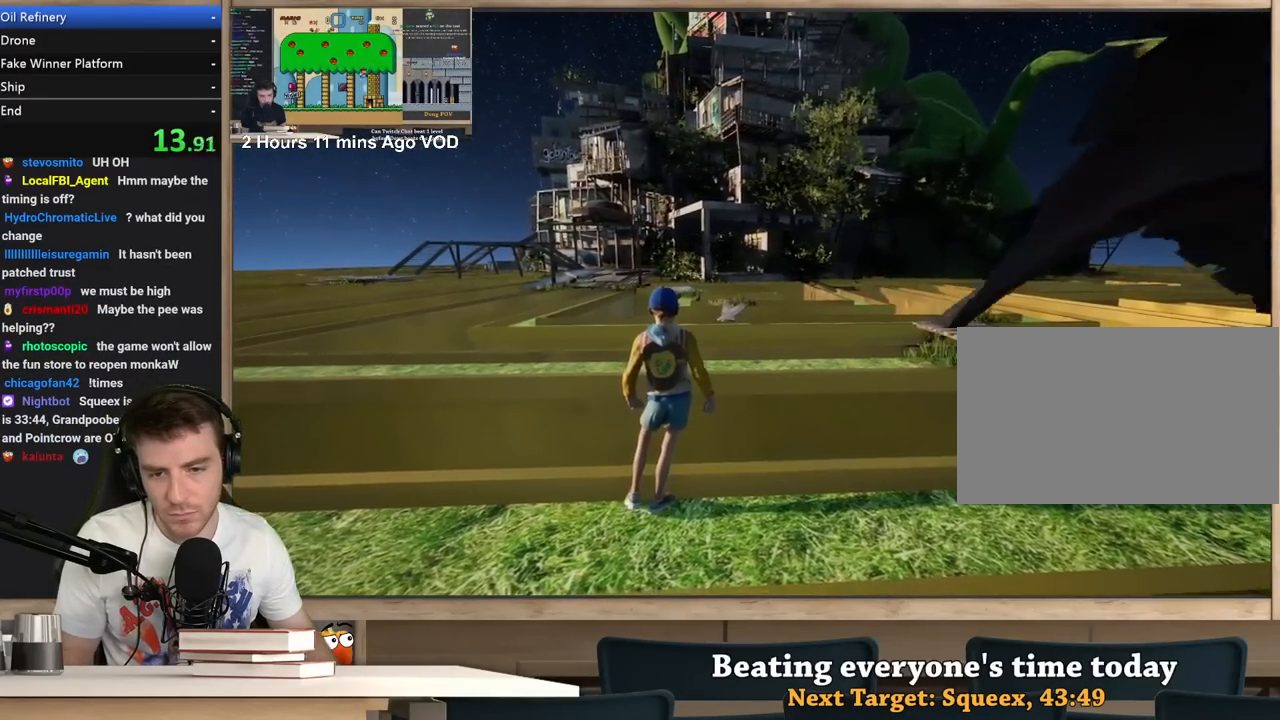
Gameplay with keyboard and mouse; each line is a JSON object with the keys and mouse buttons held at the frame after it. "events" lists presses ("down") and releases ("up") of "1", "2", "3", "4", "5", "a", "alt", "c", "ctrl", "d", "e", "f", "q", "r", "s", "shift", "space", "tab", "v", "w", "x", "z", "mouse_left", "mouse_middle", "mouse_right", "mouse_wheel_up" and "mouse_wheel_down" between this image and that frame as [ms after this image, input, new state], when the widget could be followed in between. "mouse_left", "mouse_middle", "mouse_right", "mouse_wheel_up", "mouse_wheel_down" = the "left", "middle", "right", "wheel_up", "wheel_down" buttons of the "mouse" list. No other keys are recorded. Not read: mouse_move.
{"keys": ["d"], "mouse": ["right"], "events": [[33, "d", "down"], [33, "w", "down"], [183, "d", "up"], [233, "w", "up"], [417, "d", "down"]]}
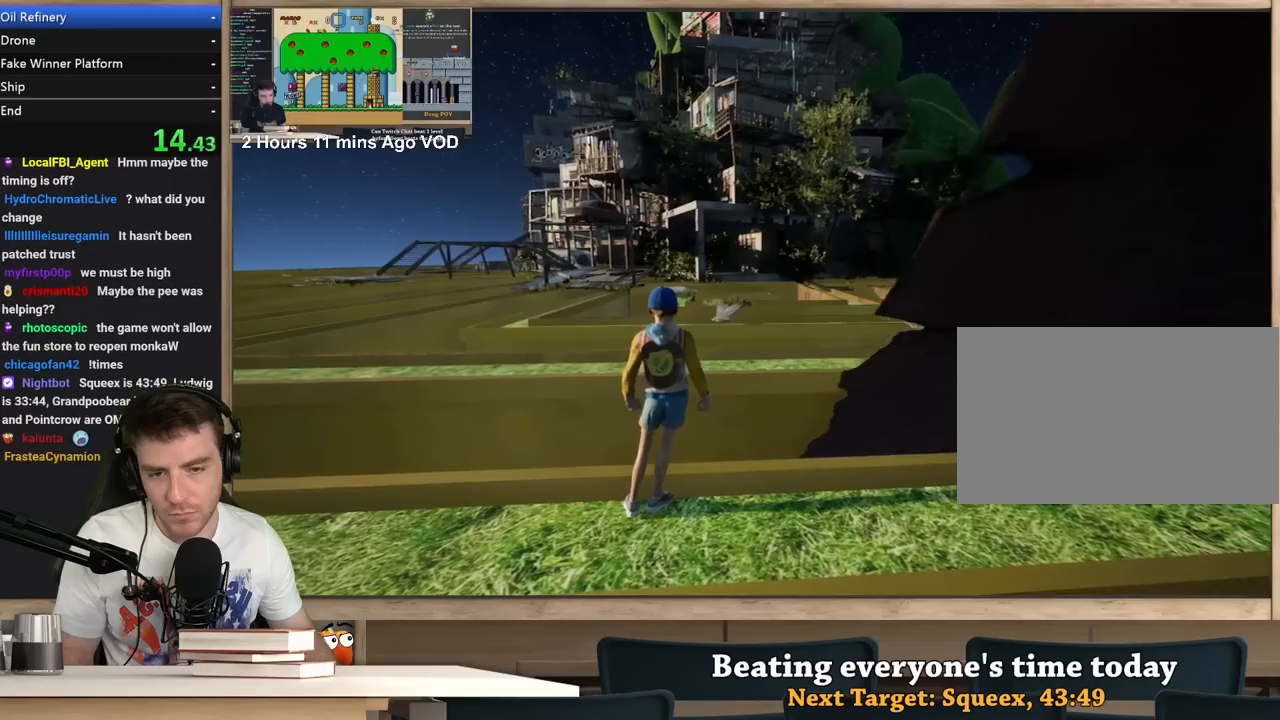
{"keys": ["w"], "mouse": ["right"], "events": [[50, "d", "up"], [333, "w", "down"]]}
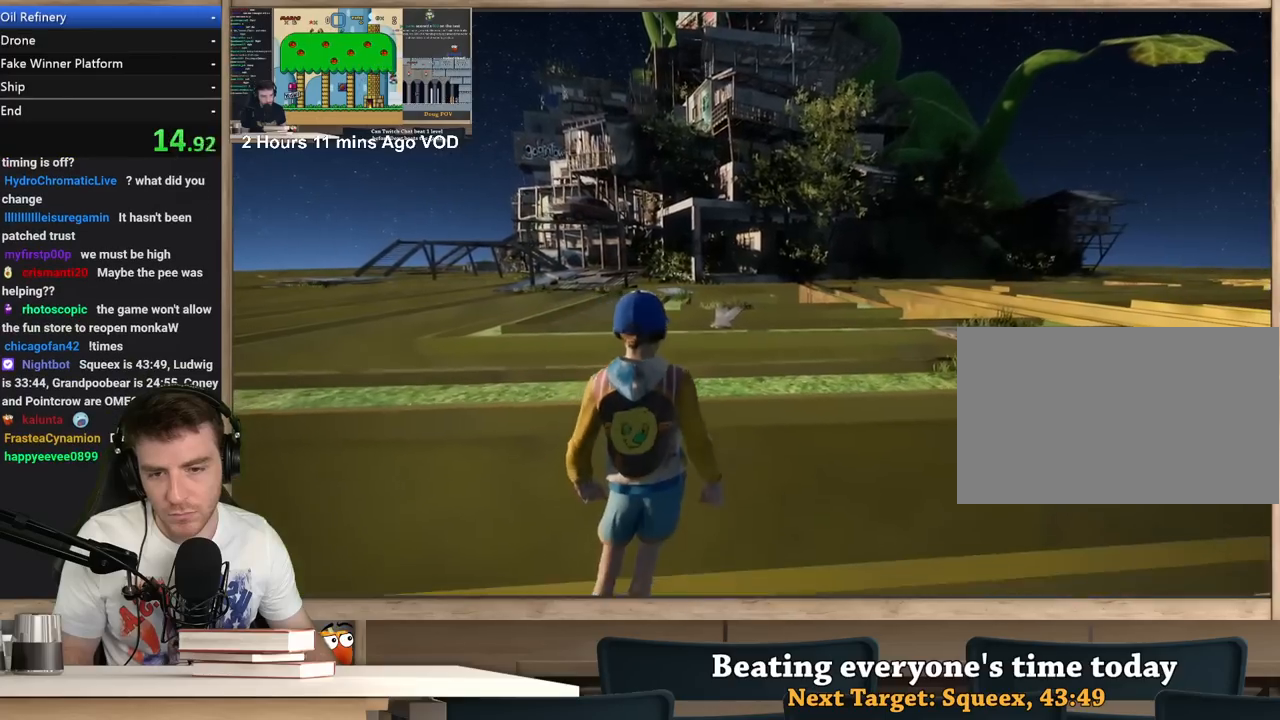
{"keys": [], "mouse": ["right"], "events": [[17, "w", "up"], [250, "a", "down"], [350, "a", "up"]]}
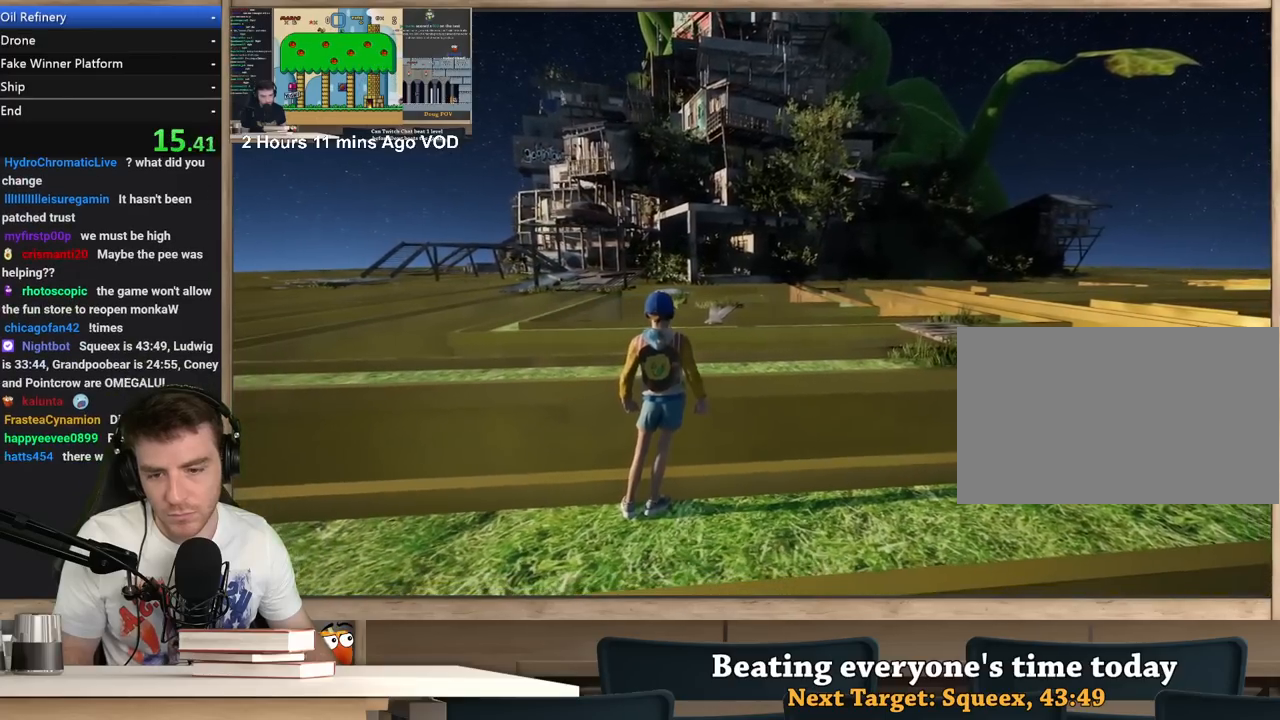
{"keys": [], "mouse": ["right"], "events": [[33, "d", "down"], [83, "w", "down"], [233, "d", "up"], [233, "w", "up"]]}
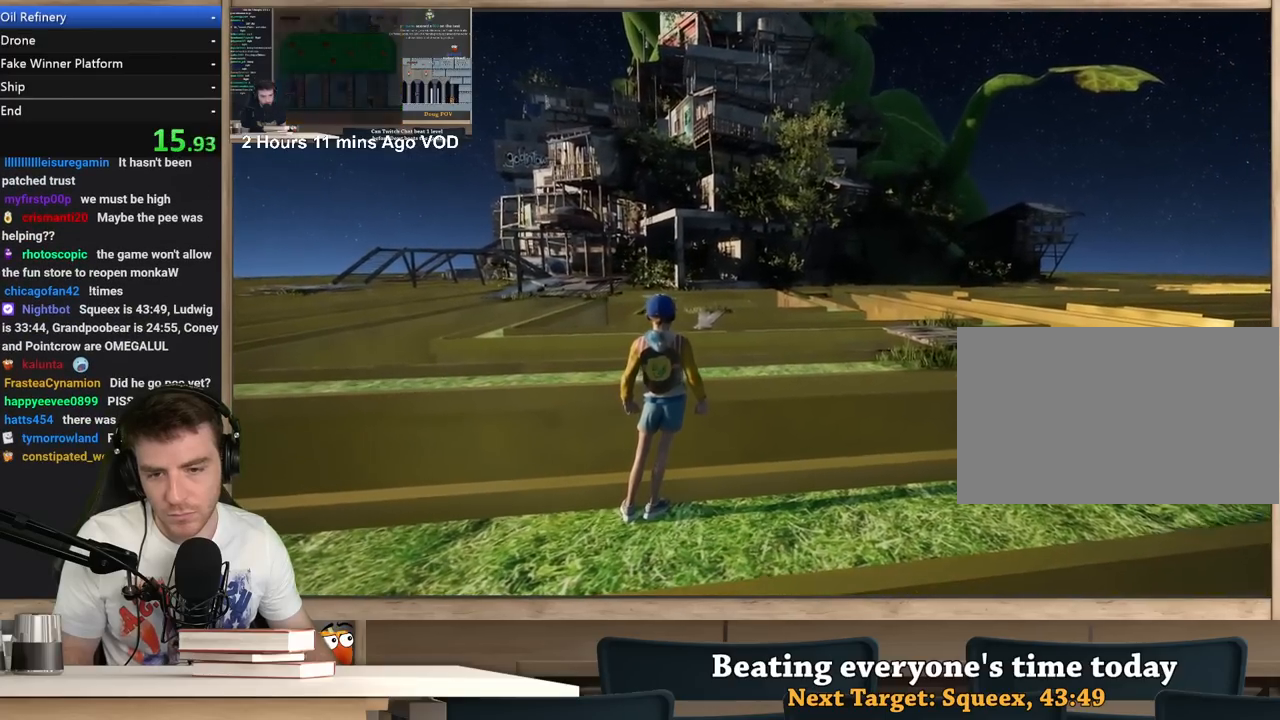
{"keys": [], "mouse": ["right"], "events": [[17, "w", "down"], [150, "w", "up"], [433, "d", "down"], [483, "d", "up"]]}
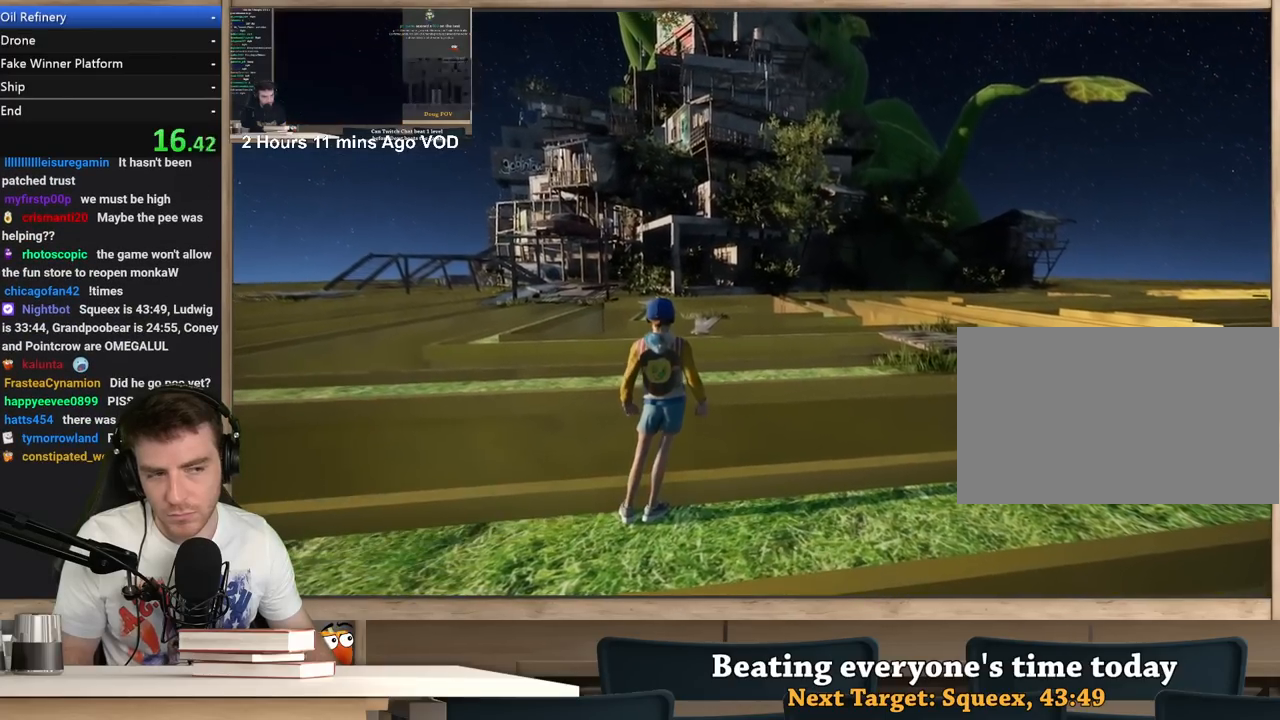
{"keys": ["w"], "mouse": ["right"], "events": [[167, "w", "down"], [250, "w", "up"], [483, "w", "down"]]}
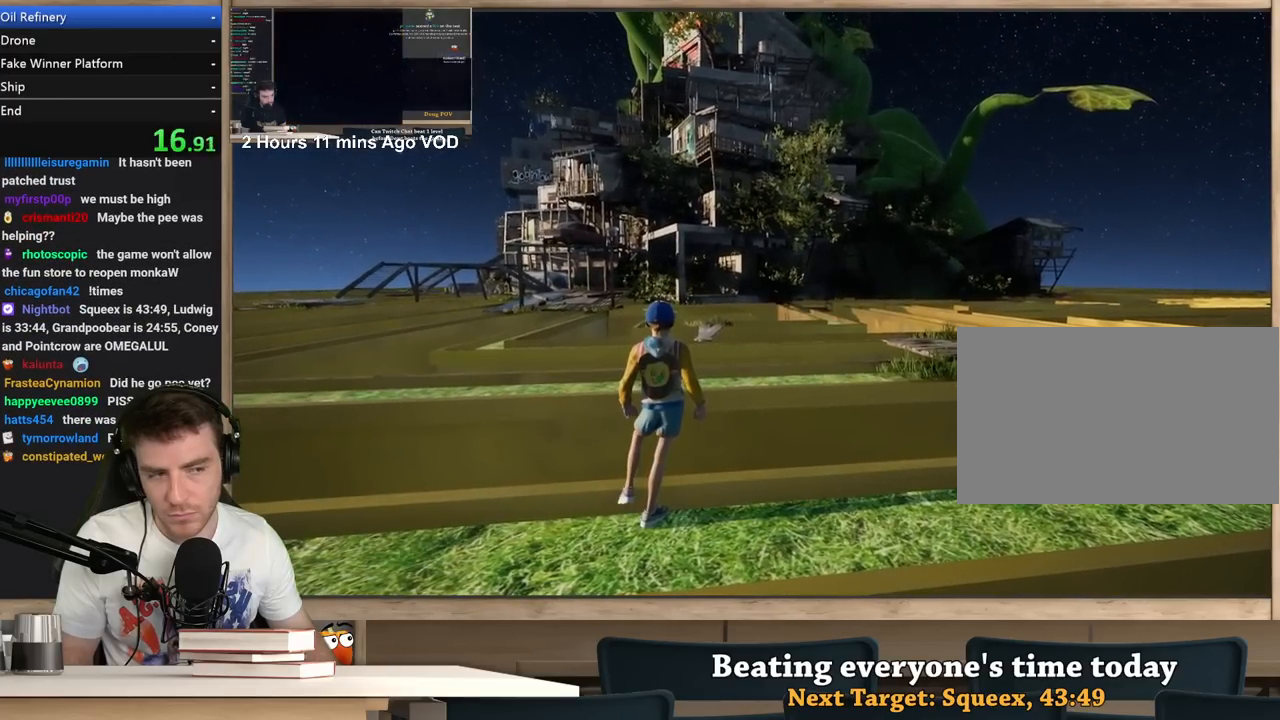
{"keys": ["d"], "mouse": ["right"], "events": [[33, "w", "up"], [500, "d", "down"]]}
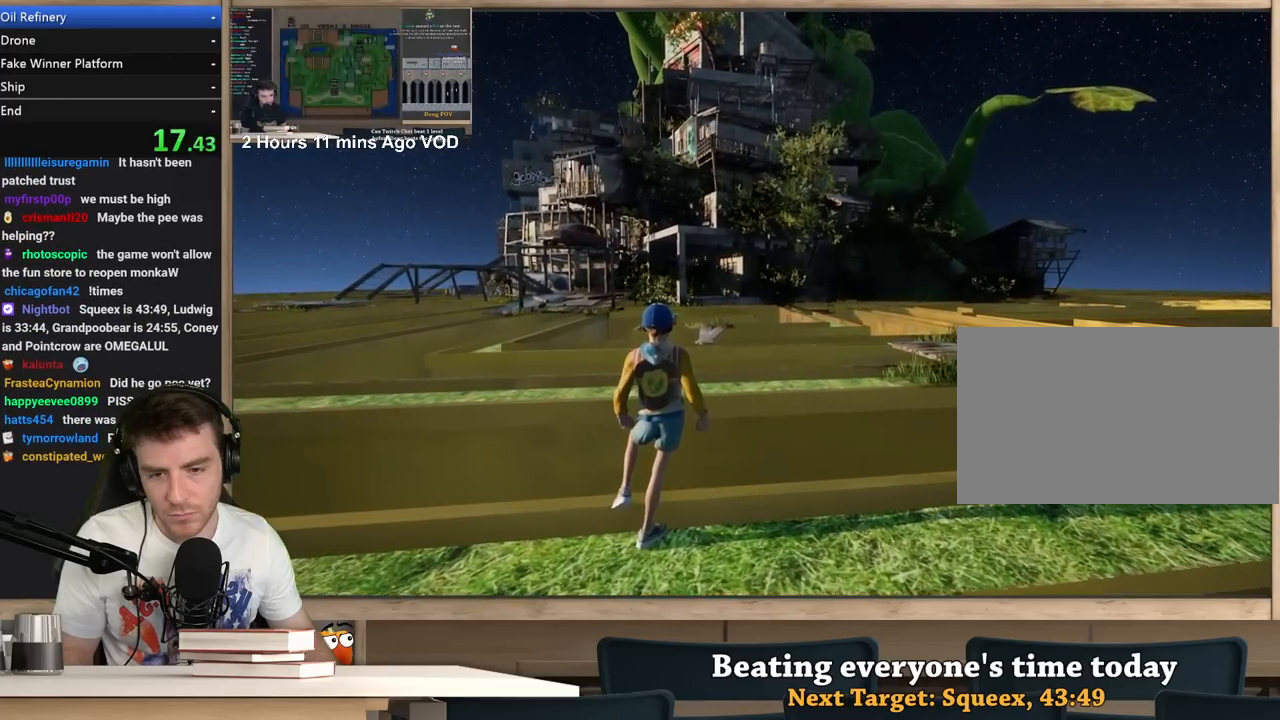
{"keys": [], "mouse": ["right"], "events": [[50, "d", "up"]]}
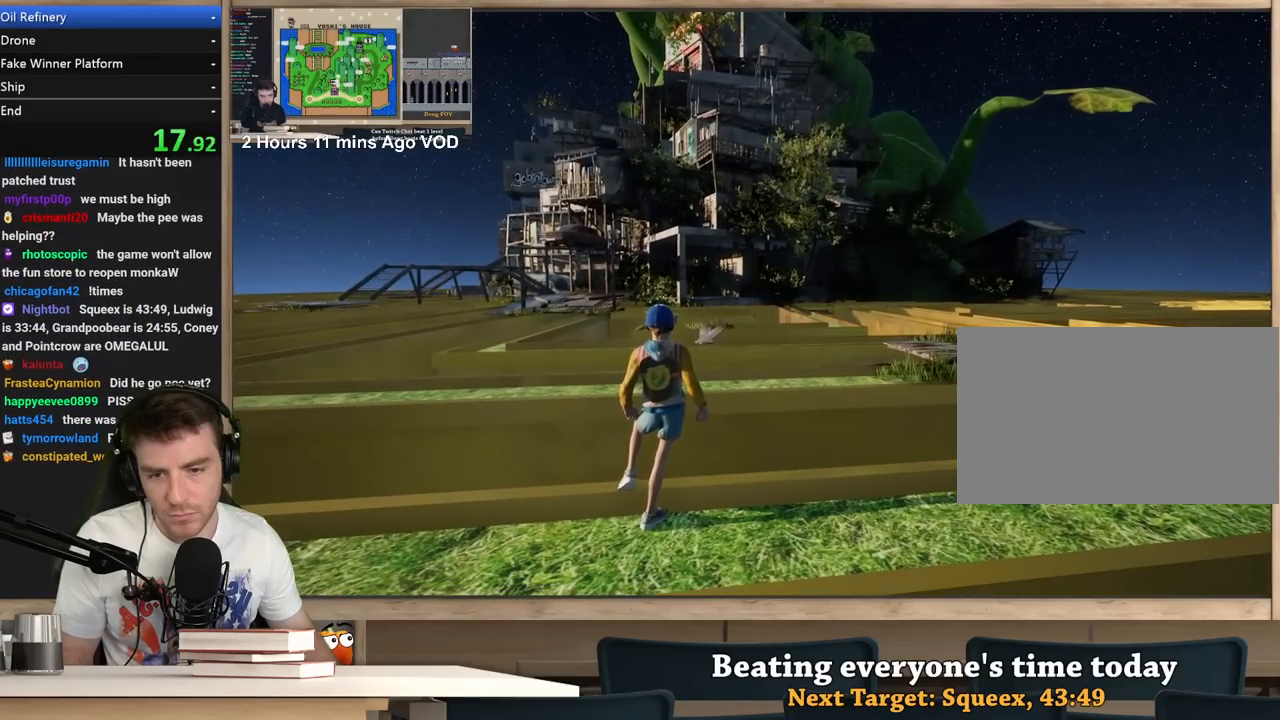
{"keys": [], "mouse": ["right"], "events": []}
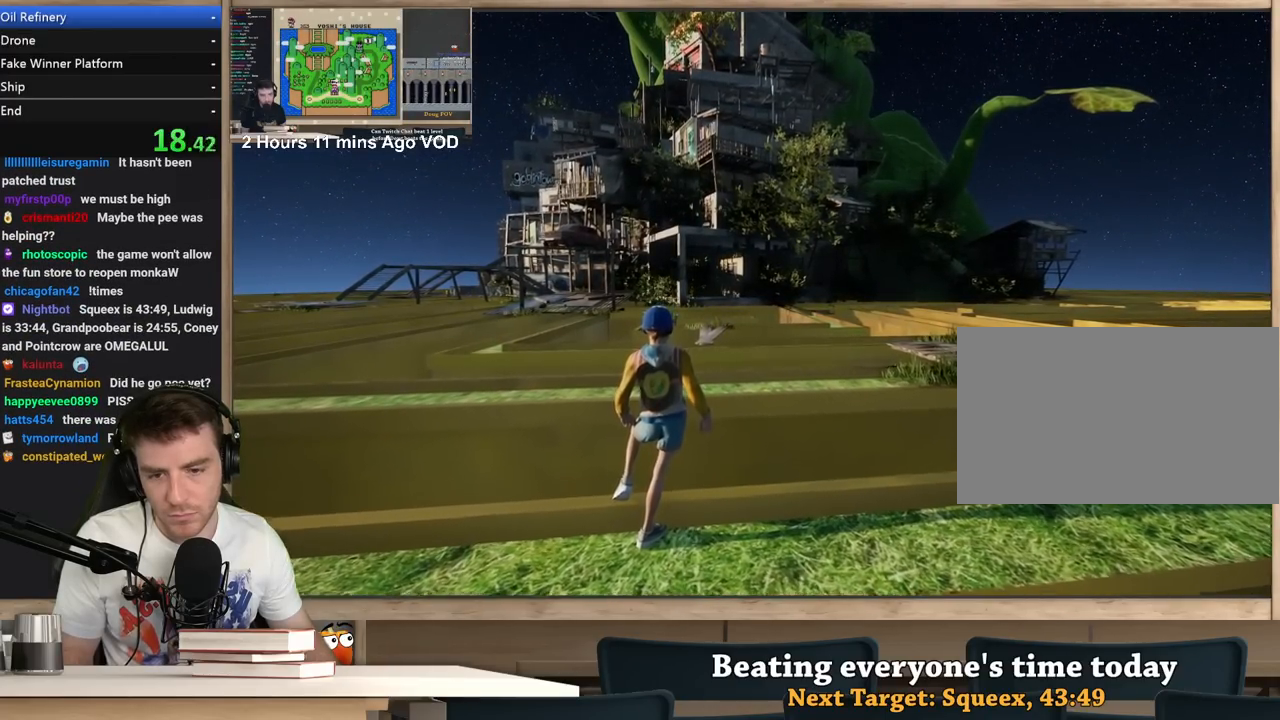
{"keys": [], "mouse": ["right"], "events": []}
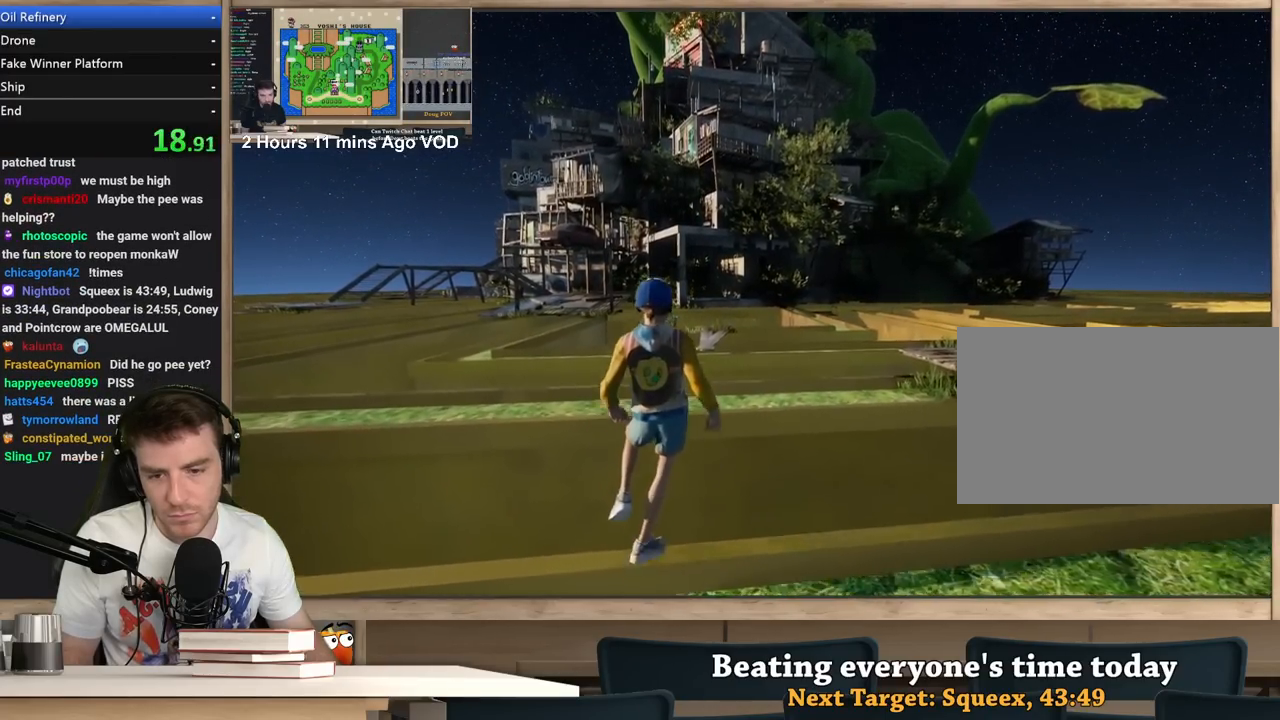
{"keys": ["a", "w"], "mouse": ["right"], "events": [[200, "w", "down"], [233, "a", "down"]]}
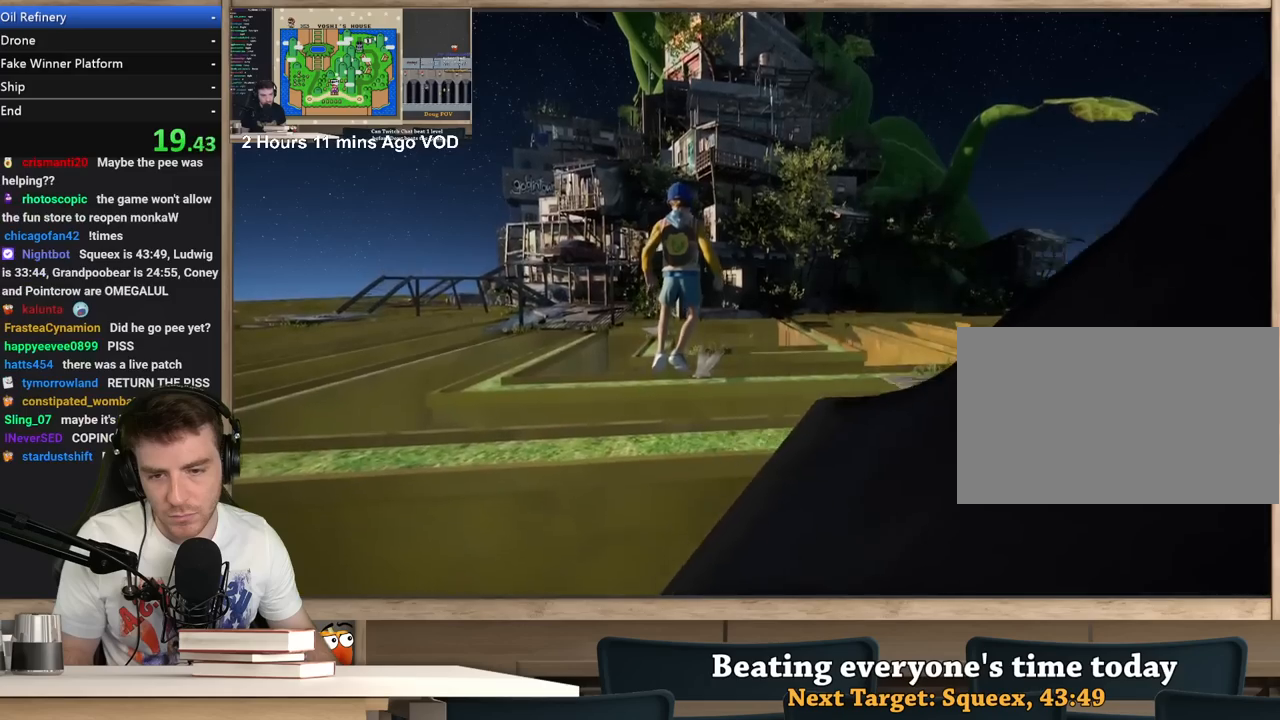
{"keys": ["d", "w"], "mouse": ["right"], "events": [[17, "a", "up"], [300, "d", "down"]]}
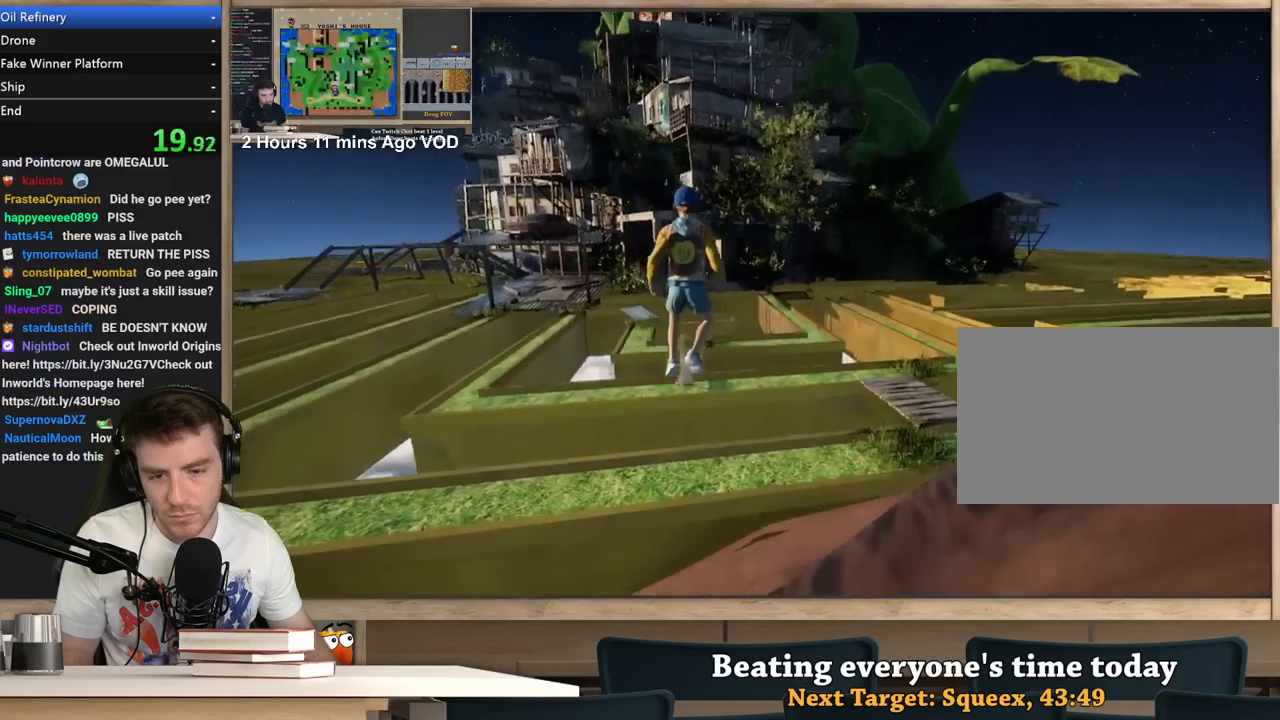
{"keys": ["d", "w"], "mouse": ["right"], "events": []}
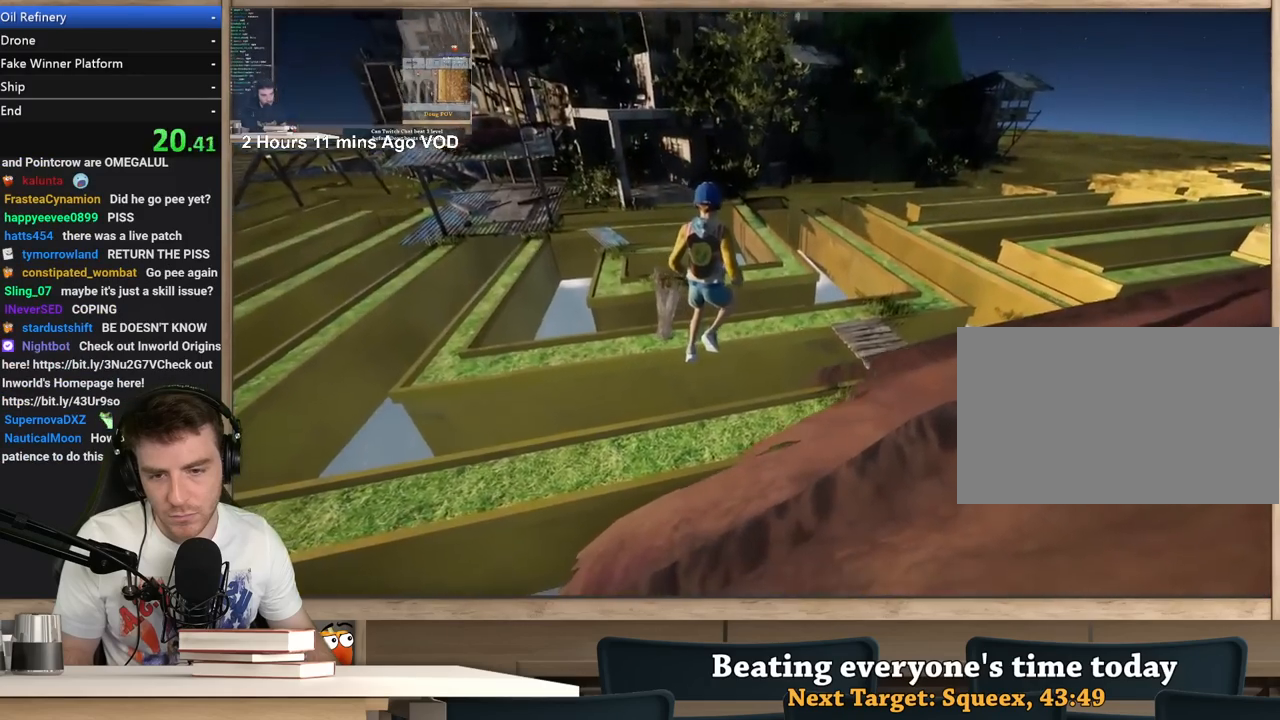
{"keys": ["a", "w"], "mouse": ["right"], "events": [[17, "d", "up"], [483, "a", "down"]]}
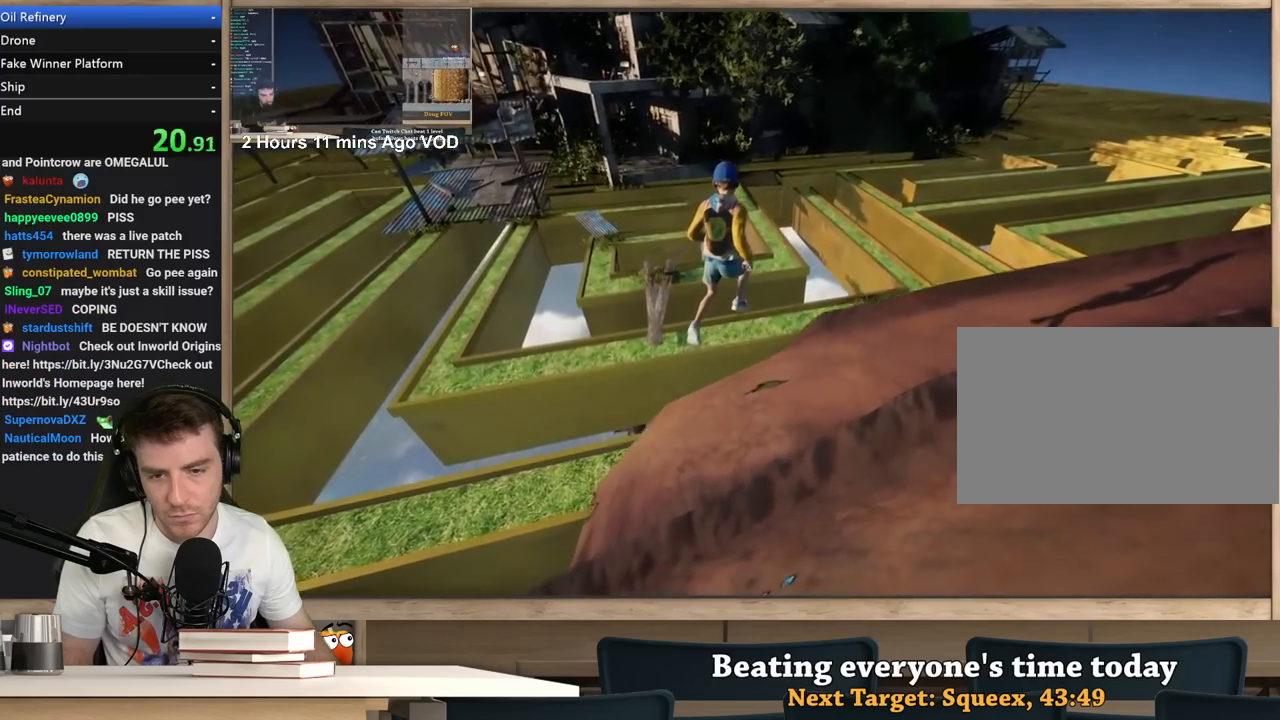
{"keys": ["a", "w"], "mouse": ["right"], "events": [[300, "a", "up"], [450, "a", "down"]]}
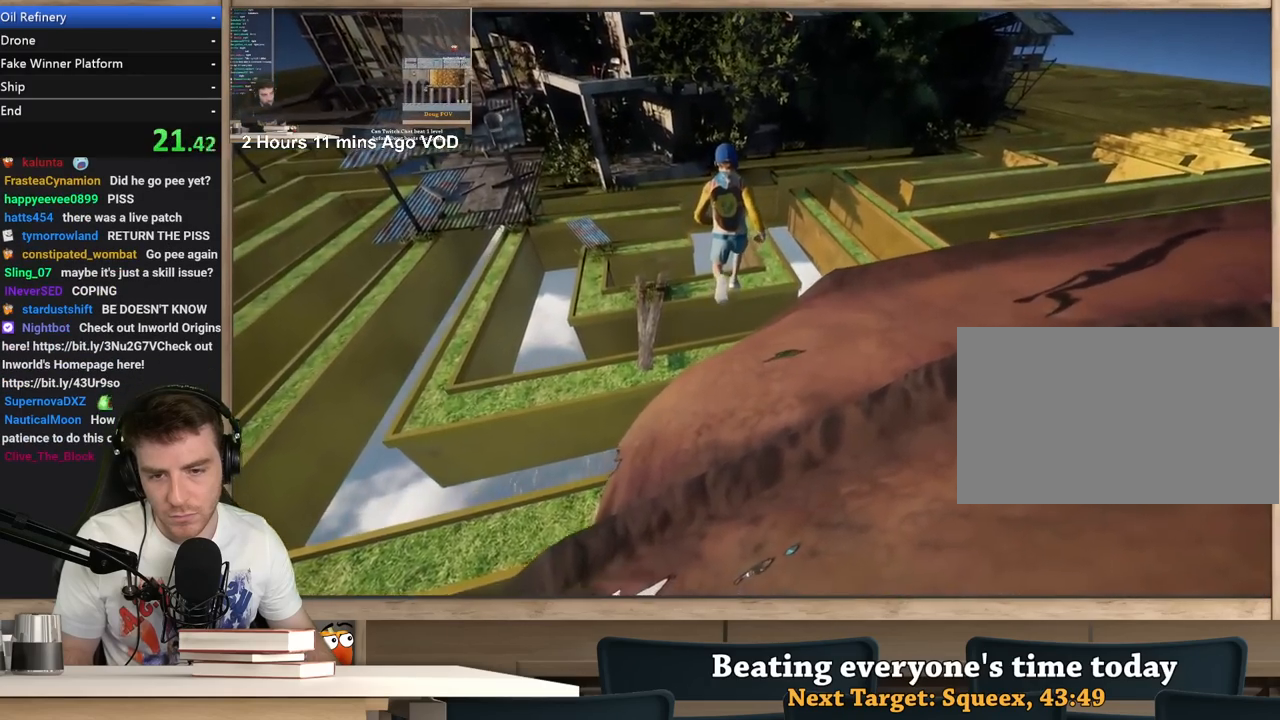
{"keys": ["a", "w"], "mouse": ["right"], "events": [[83, "a", "up"], [417, "a", "down"]]}
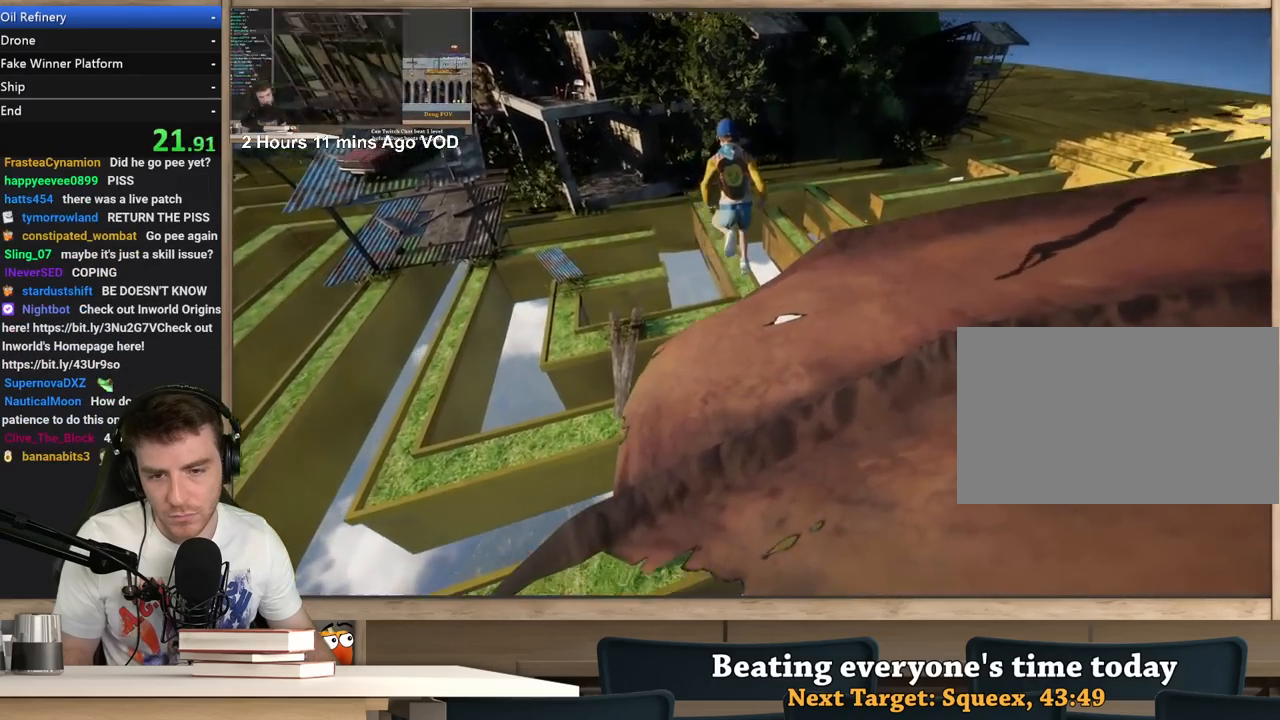
{"keys": ["a", "w"], "mouse": ["right"], "events": []}
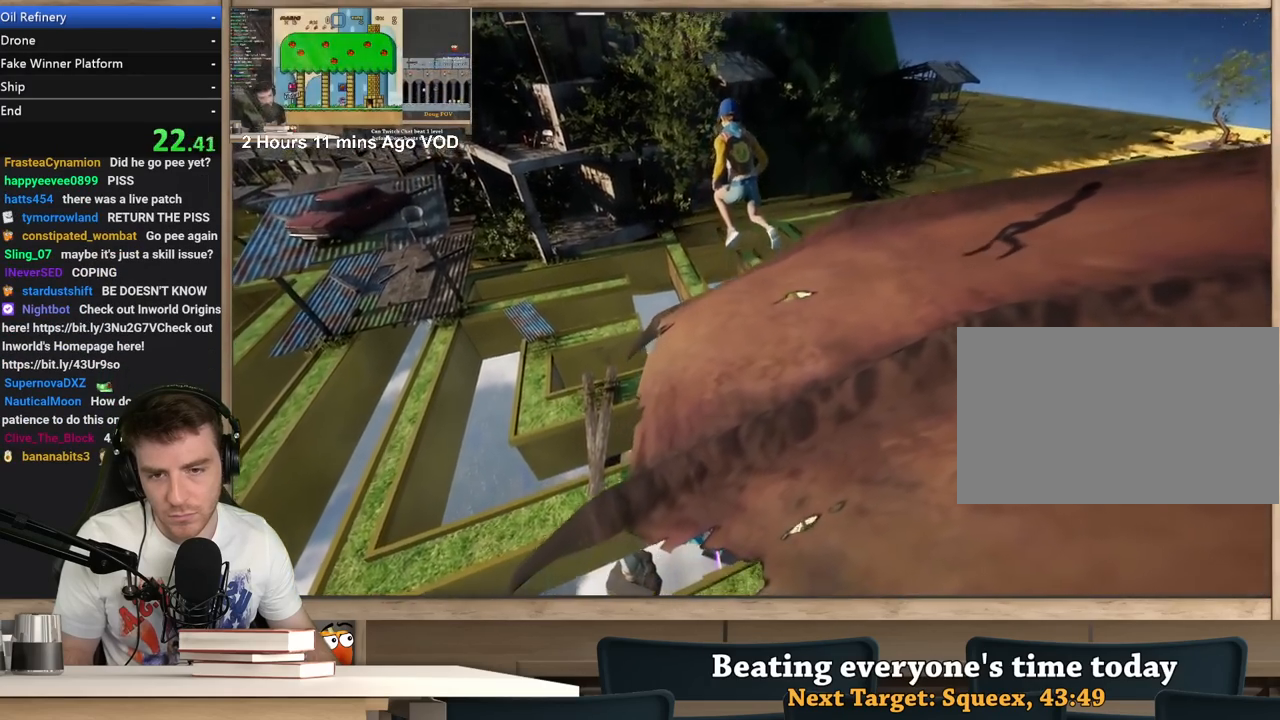
{"keys": ["a", "w"], "mouse": ["right"], "events": []}
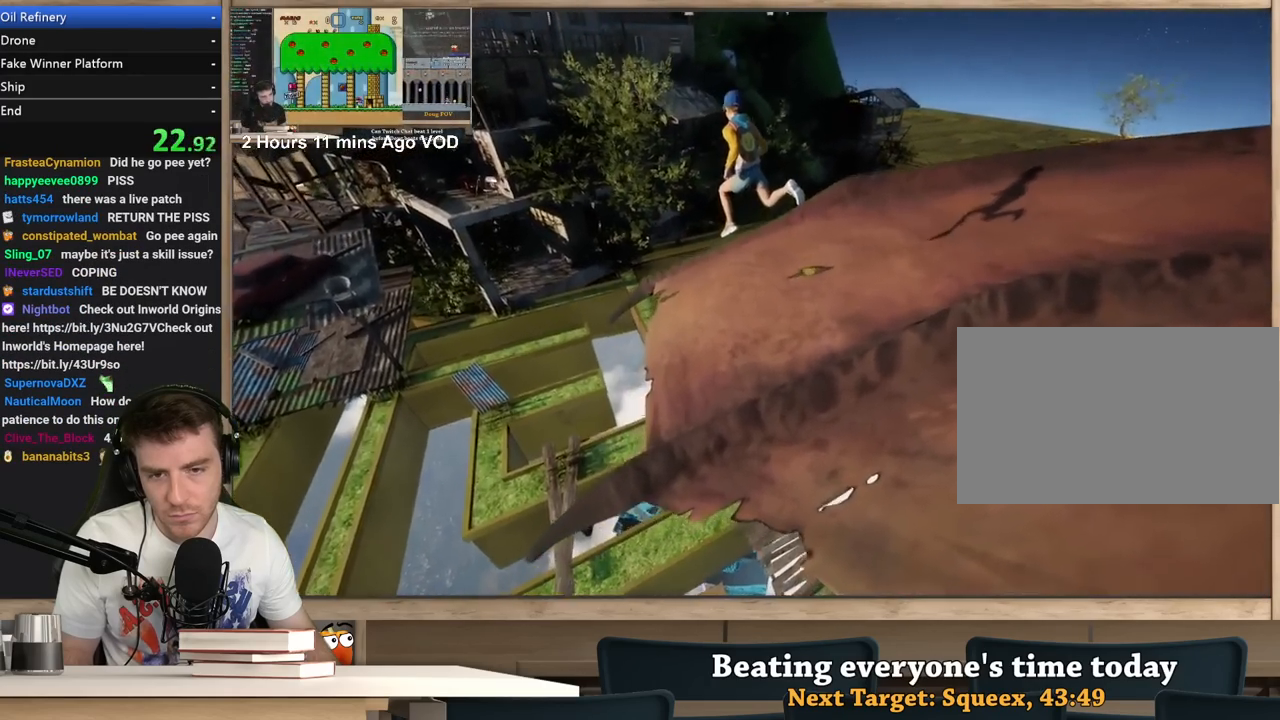
{"keys": ["a"], "mouse": ["right"], "events": [[367, "w", "up"]]}
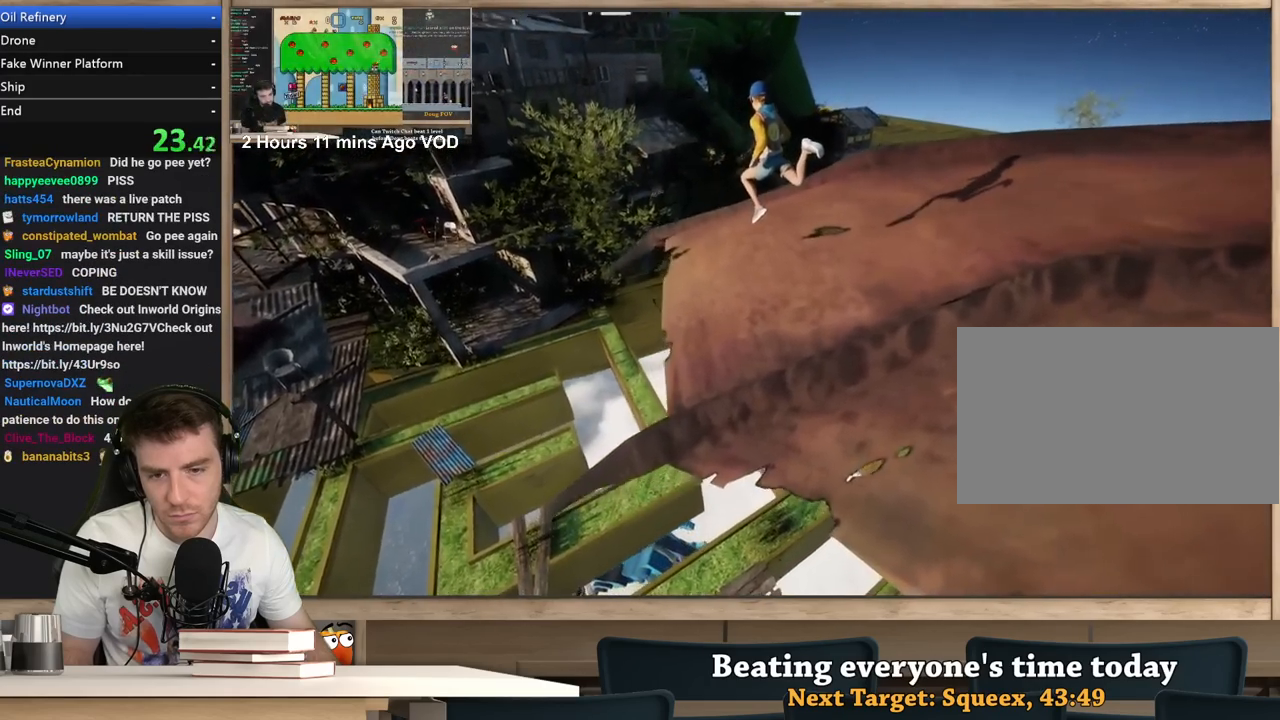
{"keys": ["a"], "mouse": ["right"], "events": [[250, "w", "down"], [383, "w", "up"]]}
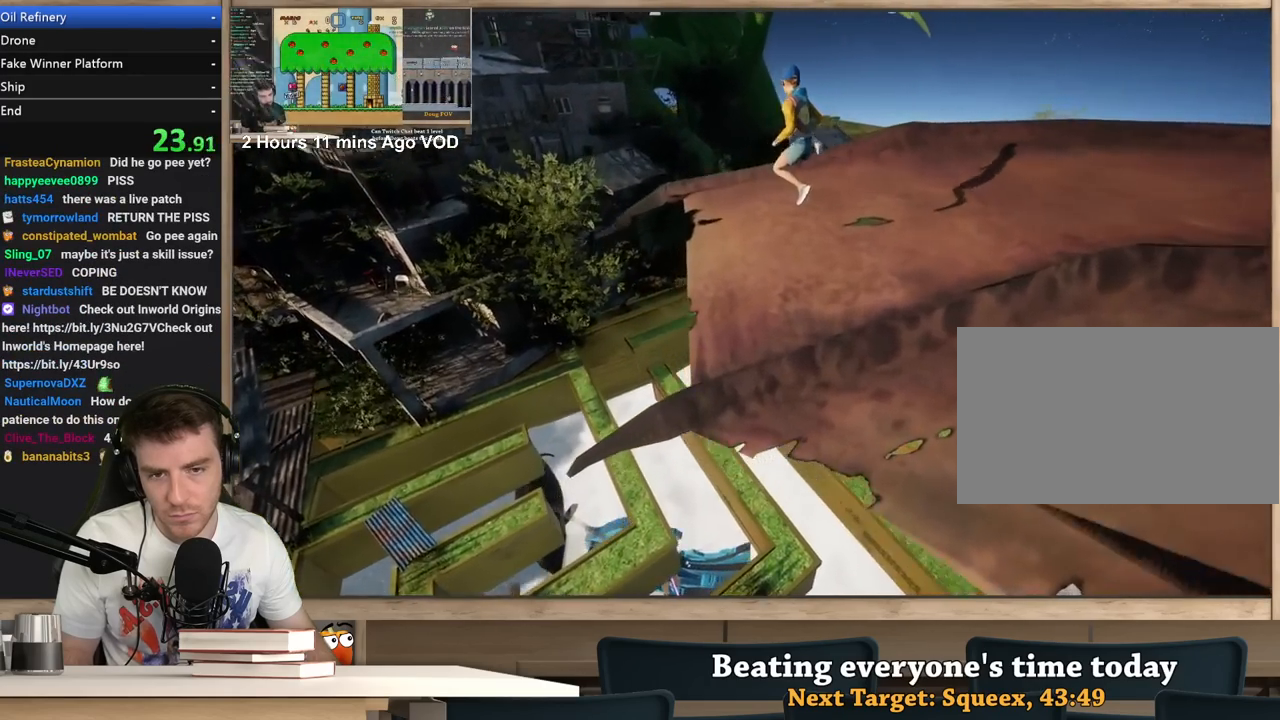
{"keys": ["a"], "mouse": ["right"], "events": [[17, "w", "down"], [400, "w", "up"]]}
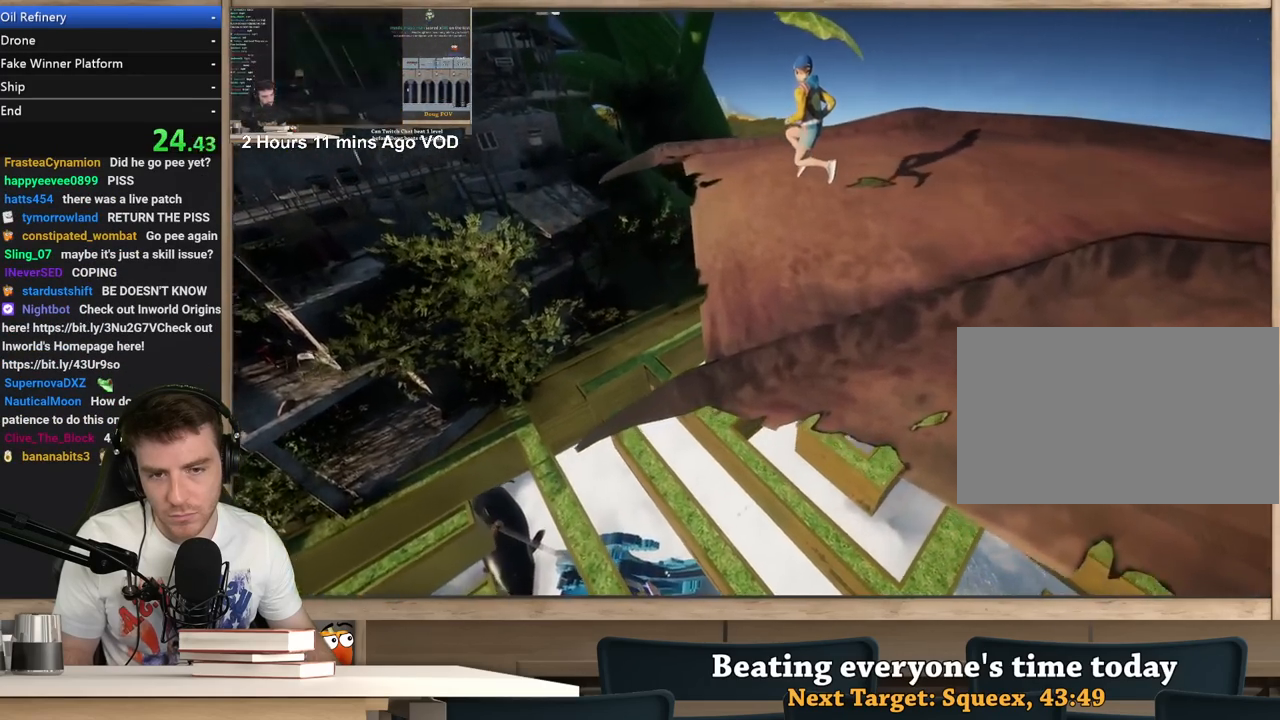
{"keys": ["a", "w"], "mouse": ["right"], "events": [[417, "w", "down"]]}
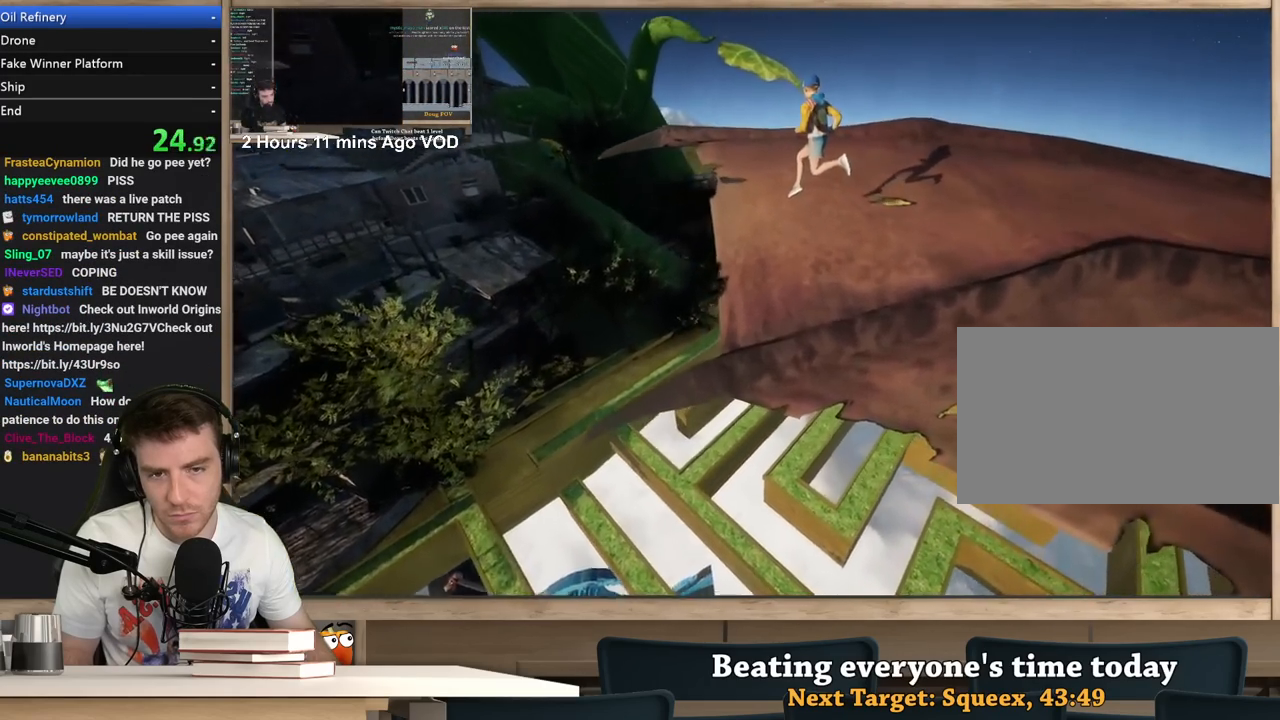
{"keys": ["a", "w"], "mouse": ["right"], "events": []}
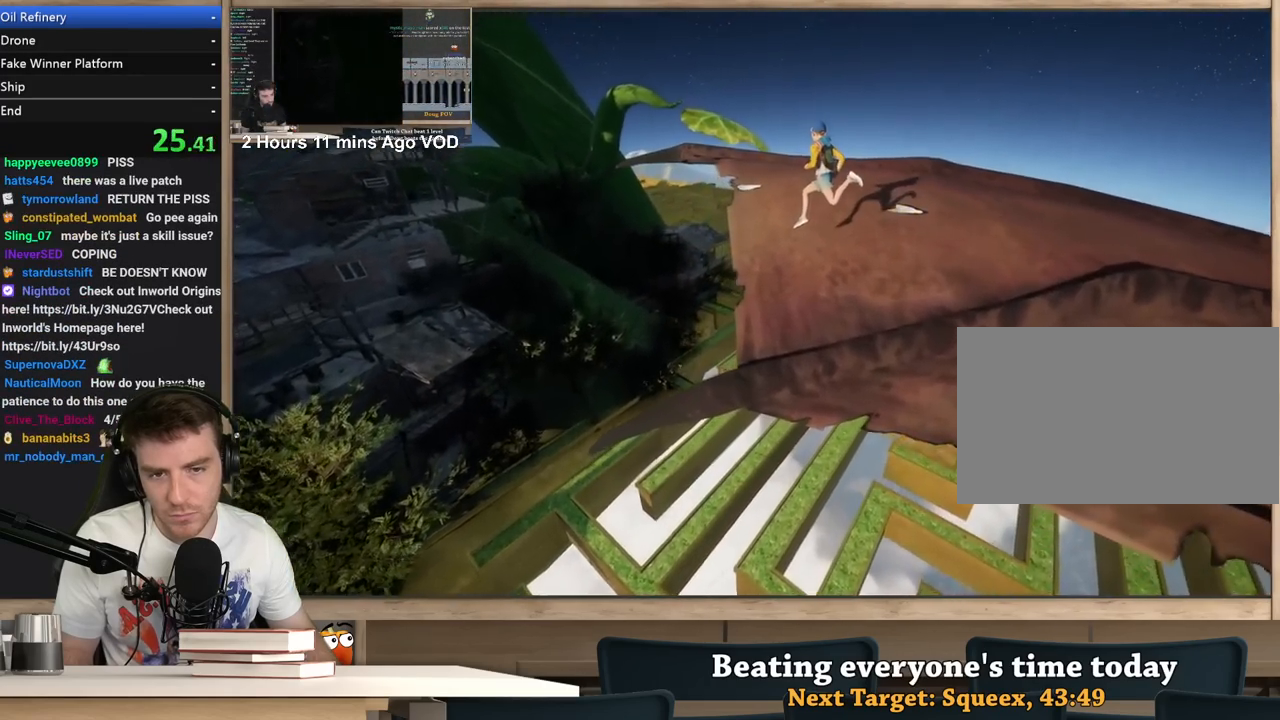
{"keys": ["a"], "mouse": ["right"], "events": [[500, "w", "up"]]}